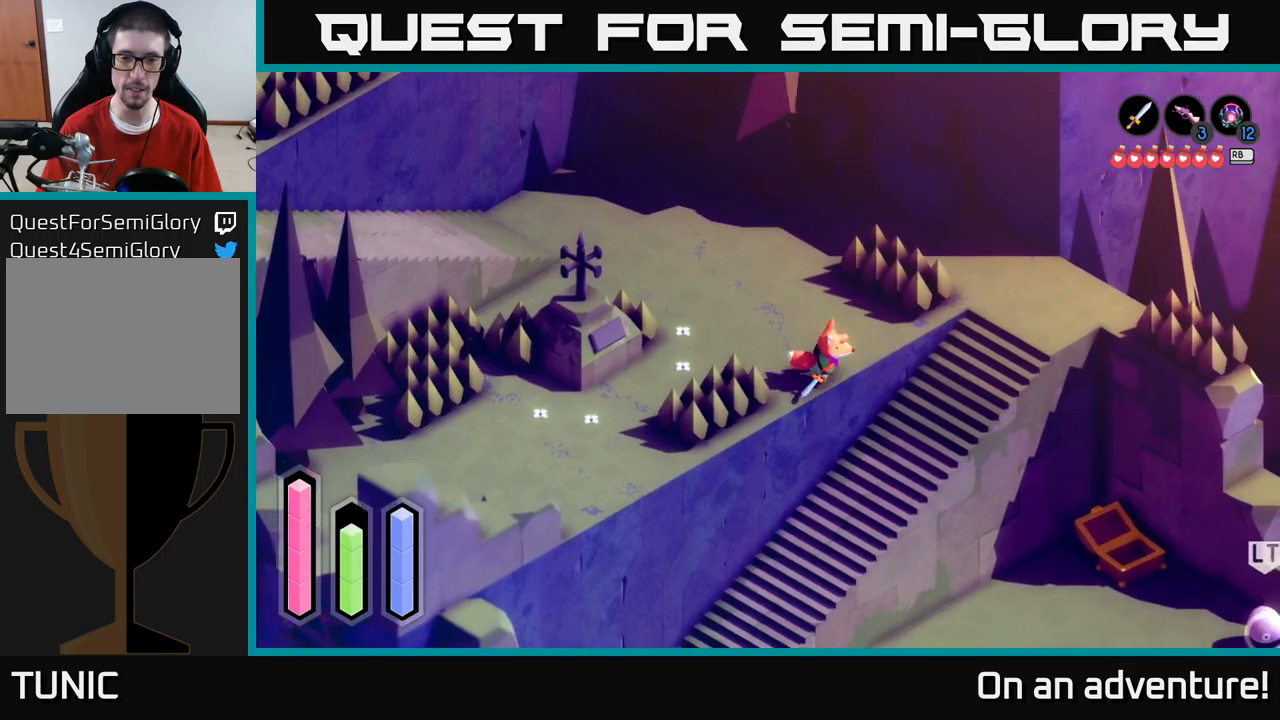
Gameplay with a controller (Xbox layout); each line is a JSON object with the inputs held at the frame after it. "events" lists button and stick changes between this image and that frame as [ms after this image, input, new state], when the widget could be followed in between.
{"buttons": ["A"], "left_stick": "right", "right_stick": "center", "events": [[450, "left_stick", "right"]]}
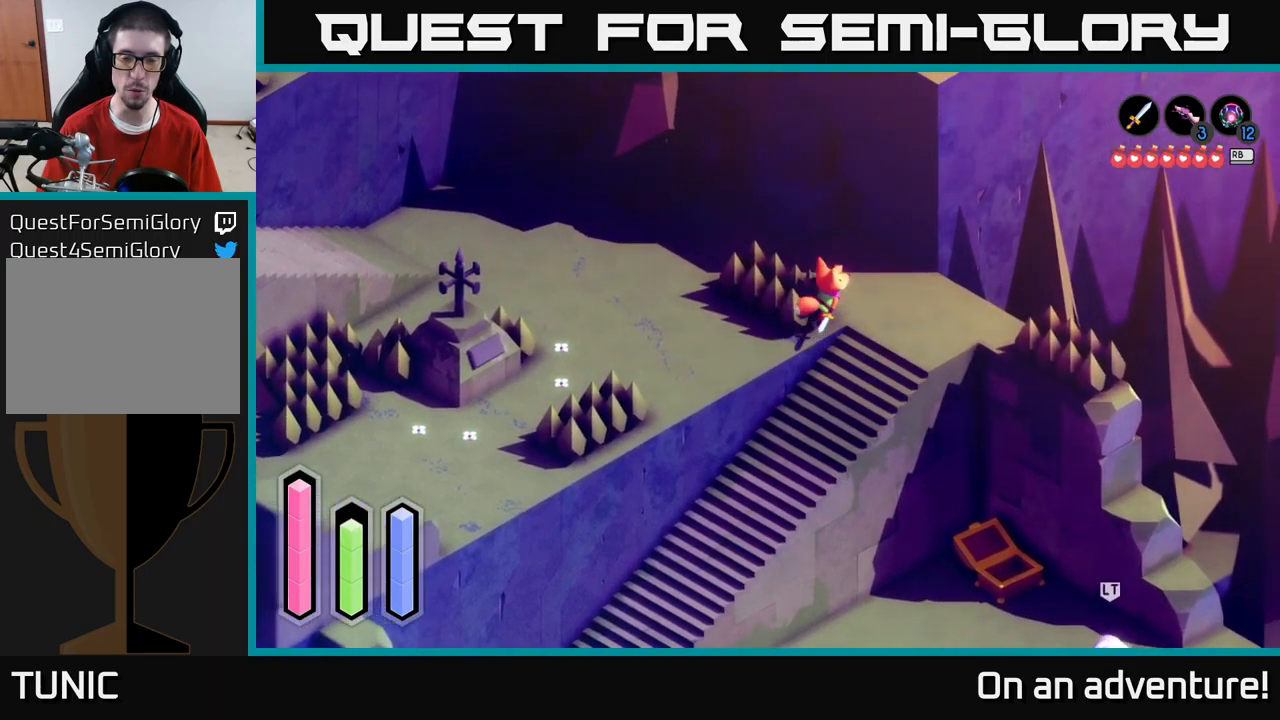
{"buttons": ["A"], "left_stick": "down-left", "right_stick": "center", "events": [[100, "left_stick", "down-right"], [284, "left_stick", "down-left"]]}
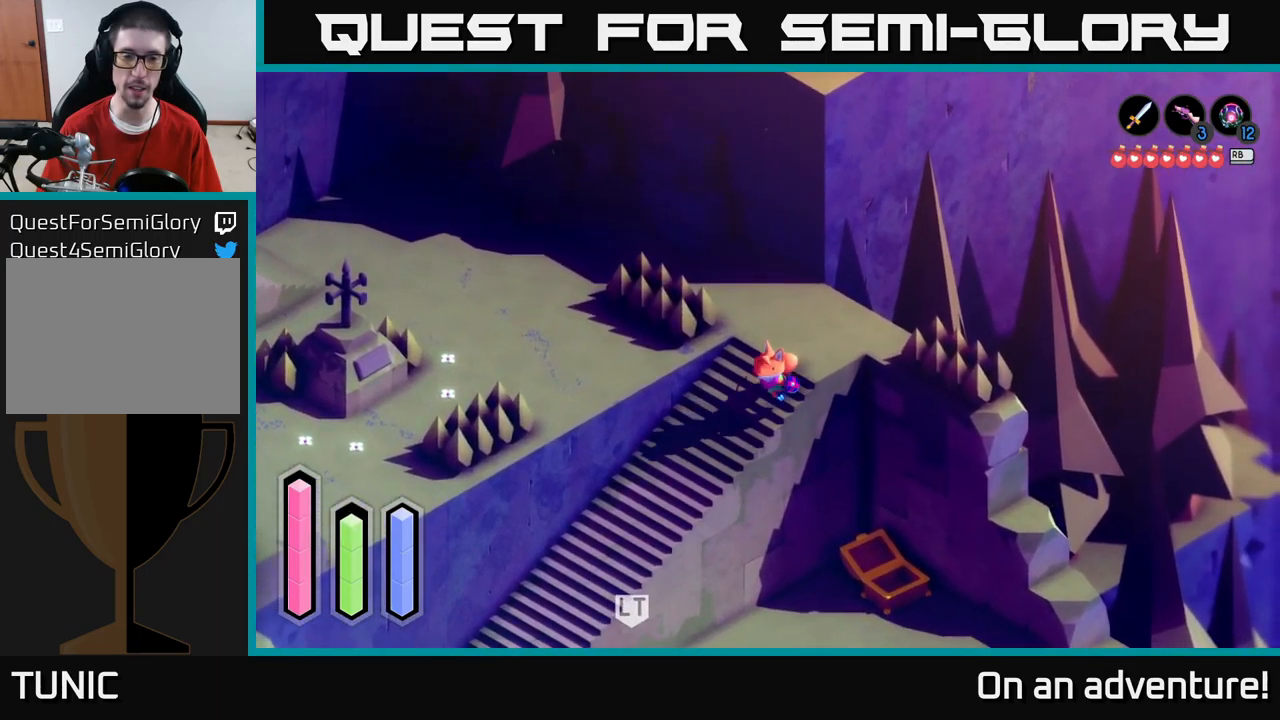
{"buttons": ["A"], "left_stick": "down-left", "right_stick": "center", "events": []}
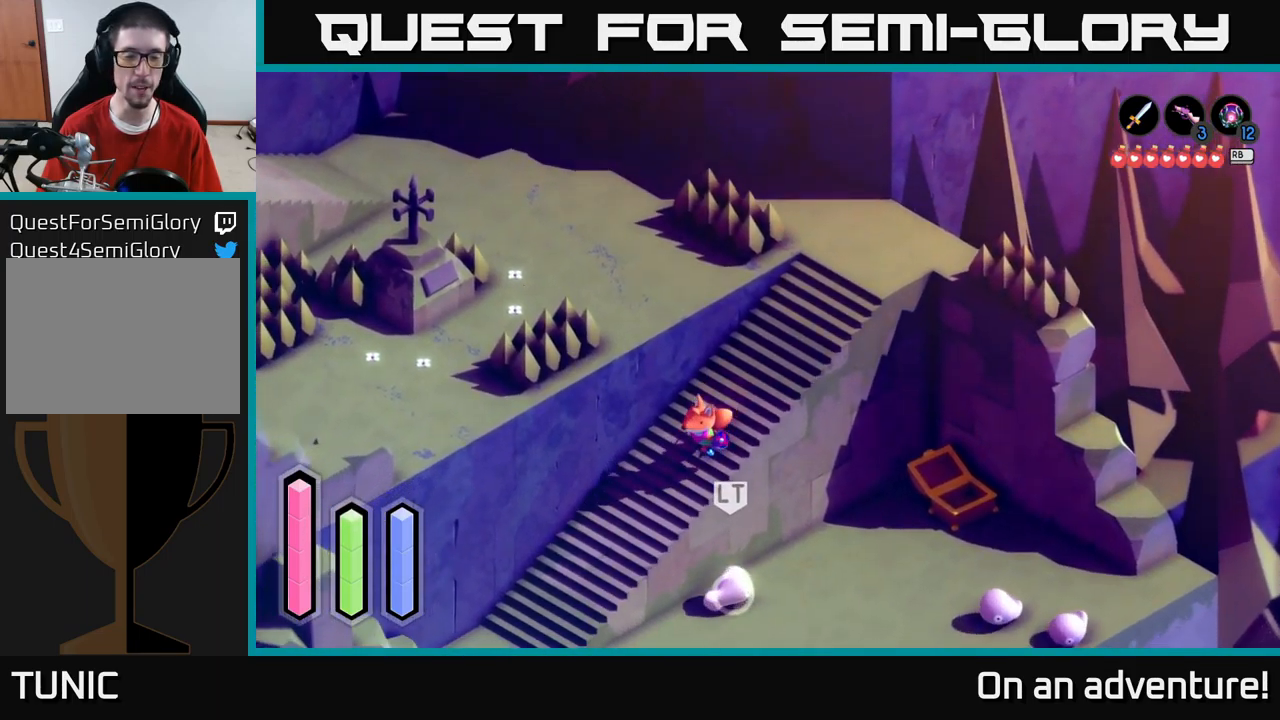
{"buttons": ["A"], "left_stick": "down-left", "right_stick": "center", "events": []}
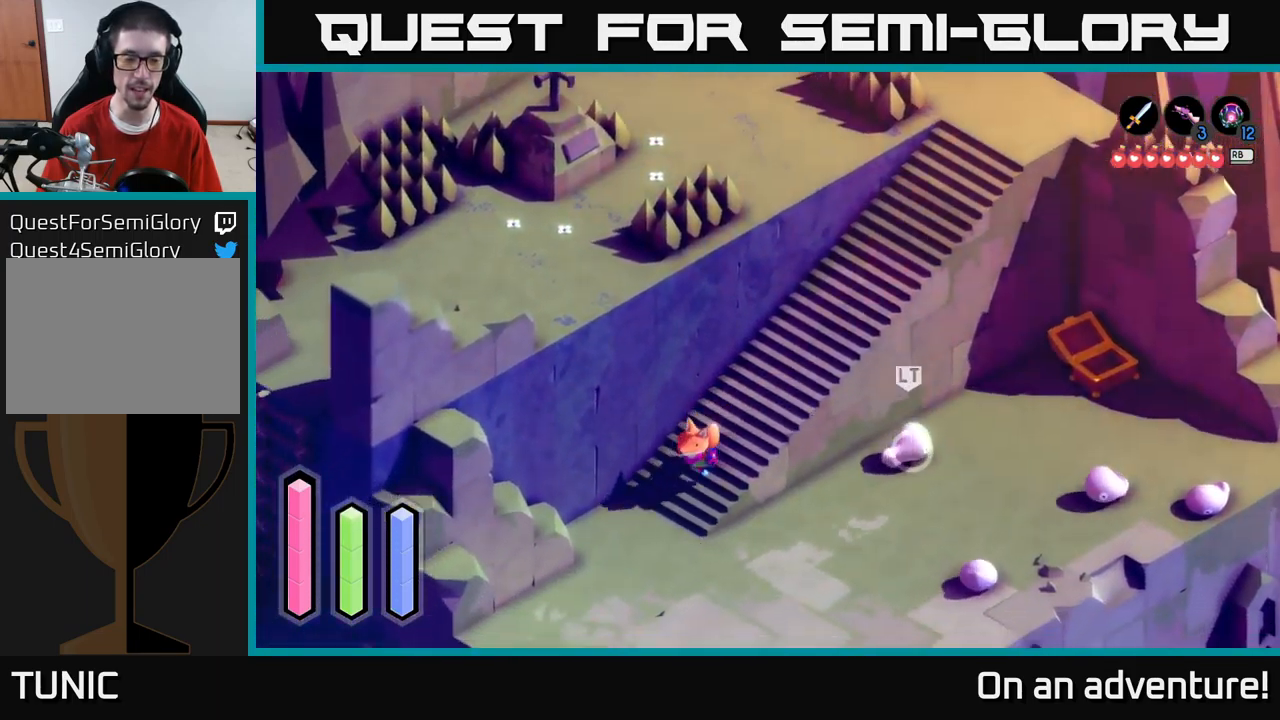
{"buttons": ["A"], "left_stick": "right", "right_stick": "center", "events": [[150, "left_stick", "down"], [250, "left_stick", "down-right"], [450, "left_stick", "right"]]}
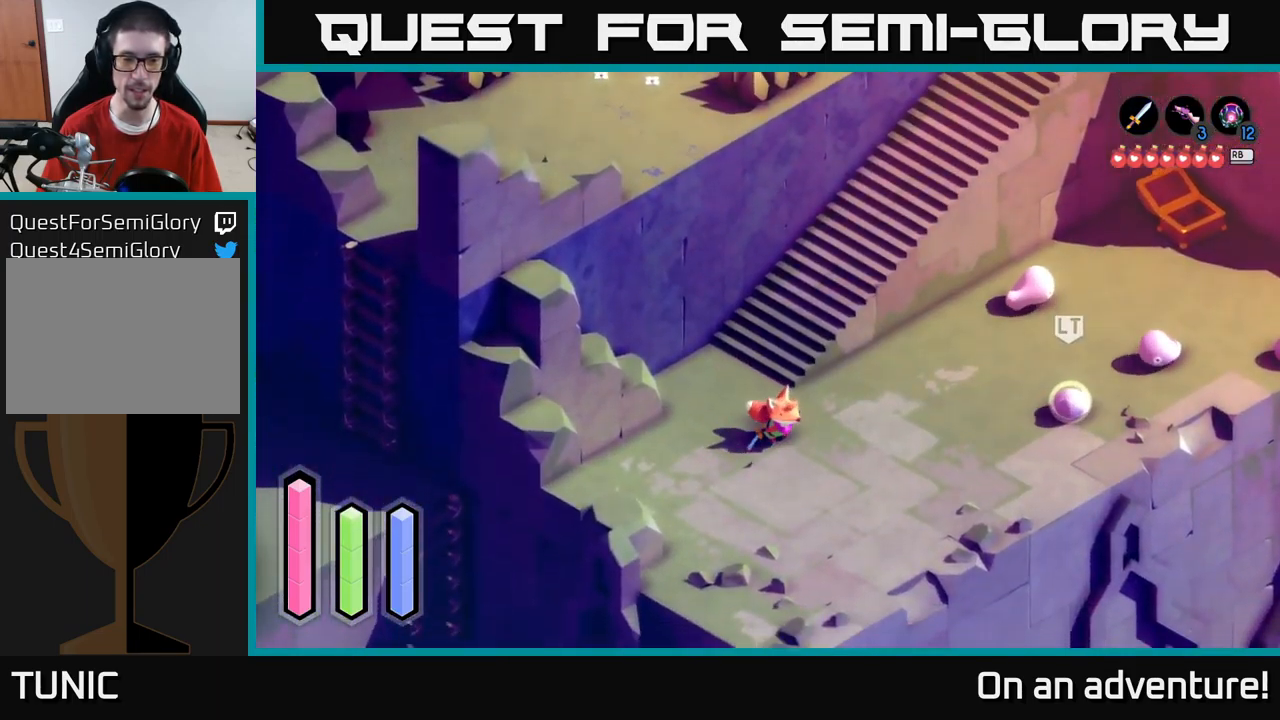
{"buttons": ["A", "L2"], "left_stick": "right", "right_stick": "center", "events": [[350, "A", "up"], [434, "A", "down"], [434, "L2", "down"]]}
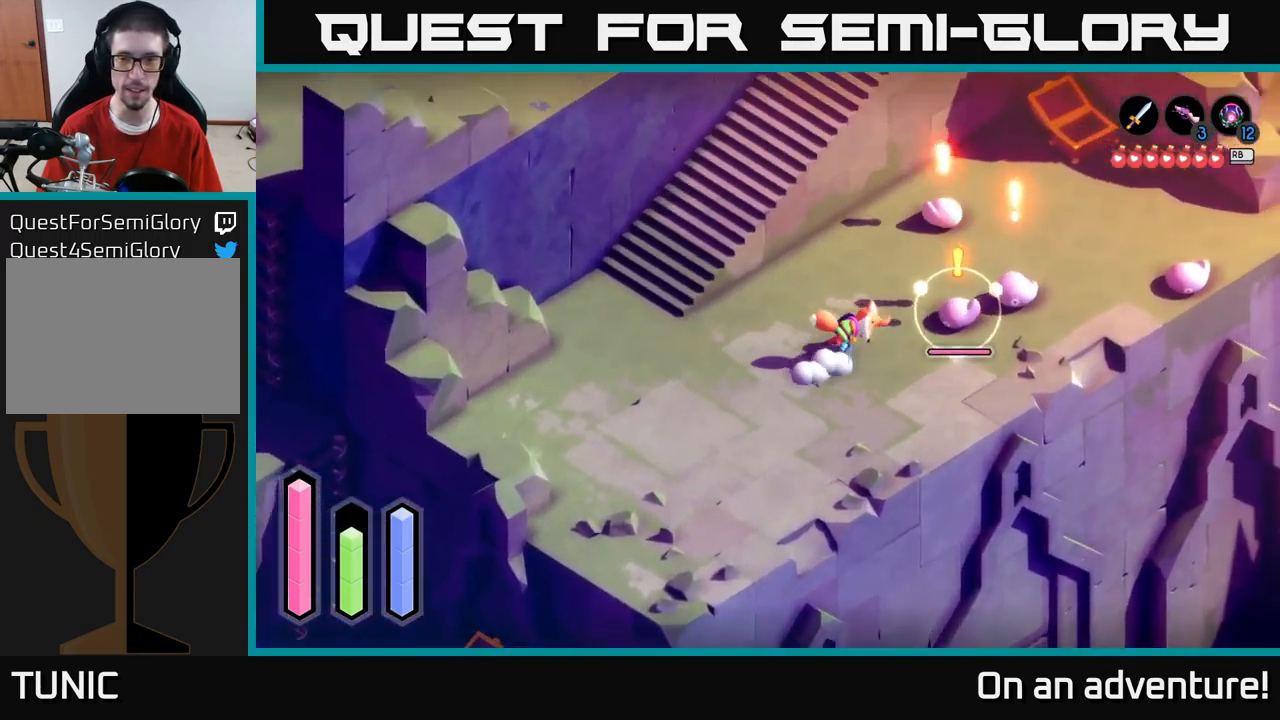
{"buttons": ["L2"], "left_stick": "up", "right_stick": "center", "events": [[50, "A", "up"], [50, "left_stick", "up-right"], [184, "X", "down"], [300, "X", "up"], [384, "X", "down"], [484, "X", "up"], [484, "left_stick", "up"]]}
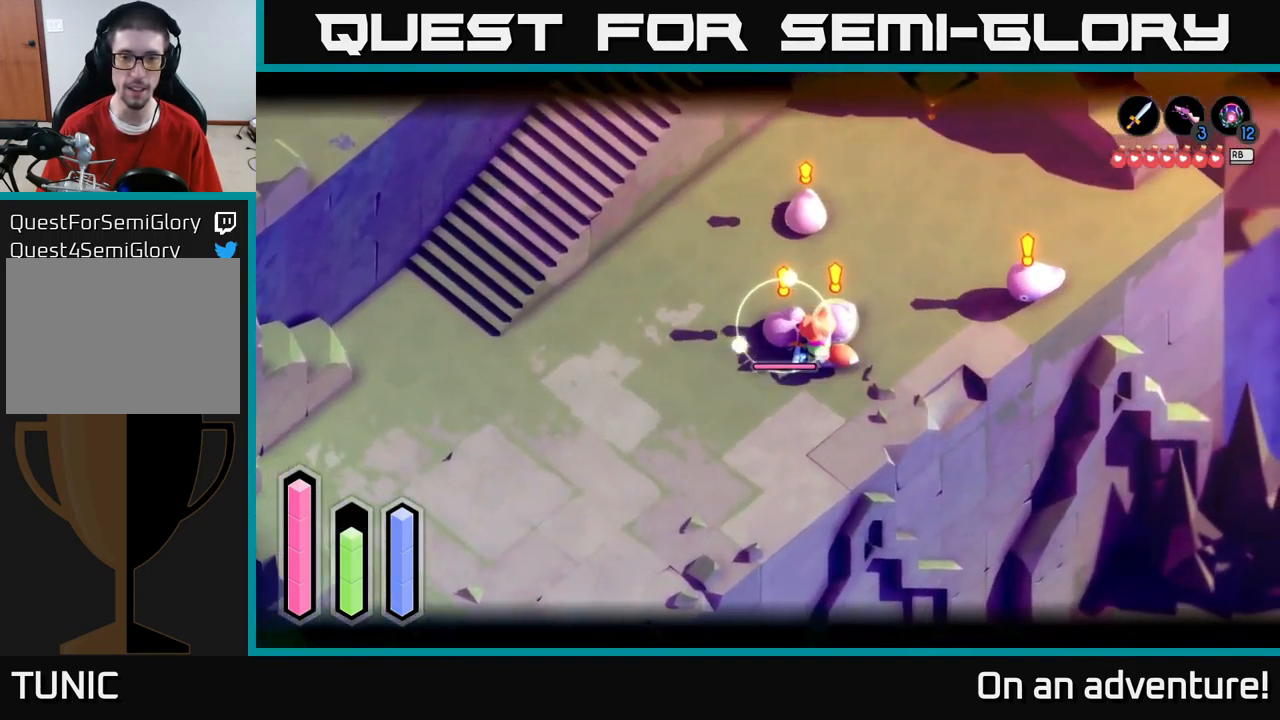
{"buttons": ["X", "L2"], "left_stick": "up-right", "right_stick": "center", "events": [[84, "X", "down"], [150, "X", "up"], [250, "X", "down"], [384, "X", "up"], [400, "left_stick", "up-right"], [467, "X", "down"]]}
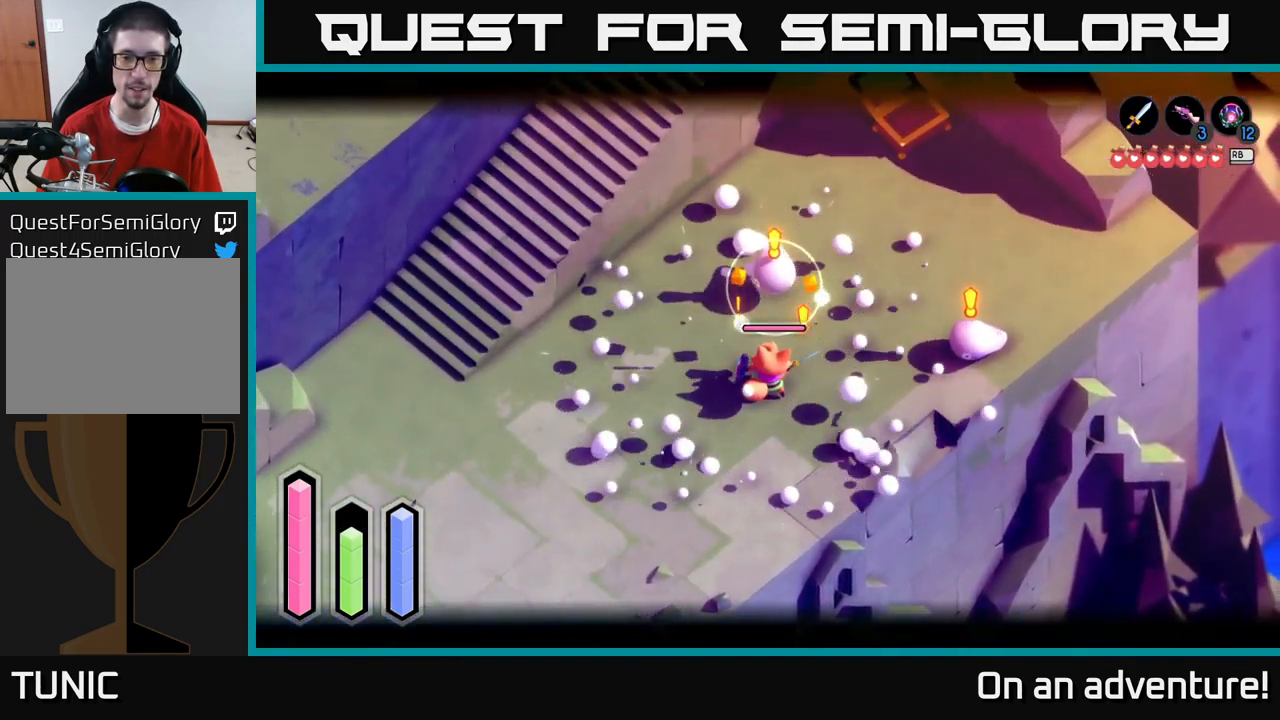
{"buttons": [], "left_stick": "right", "right_stick": "center", "events": [[84, "X", "up"], [150, "X", "down"], [284, "X", "up"], [350, "left_stick", "right"], [384, "L2", "up"]]}
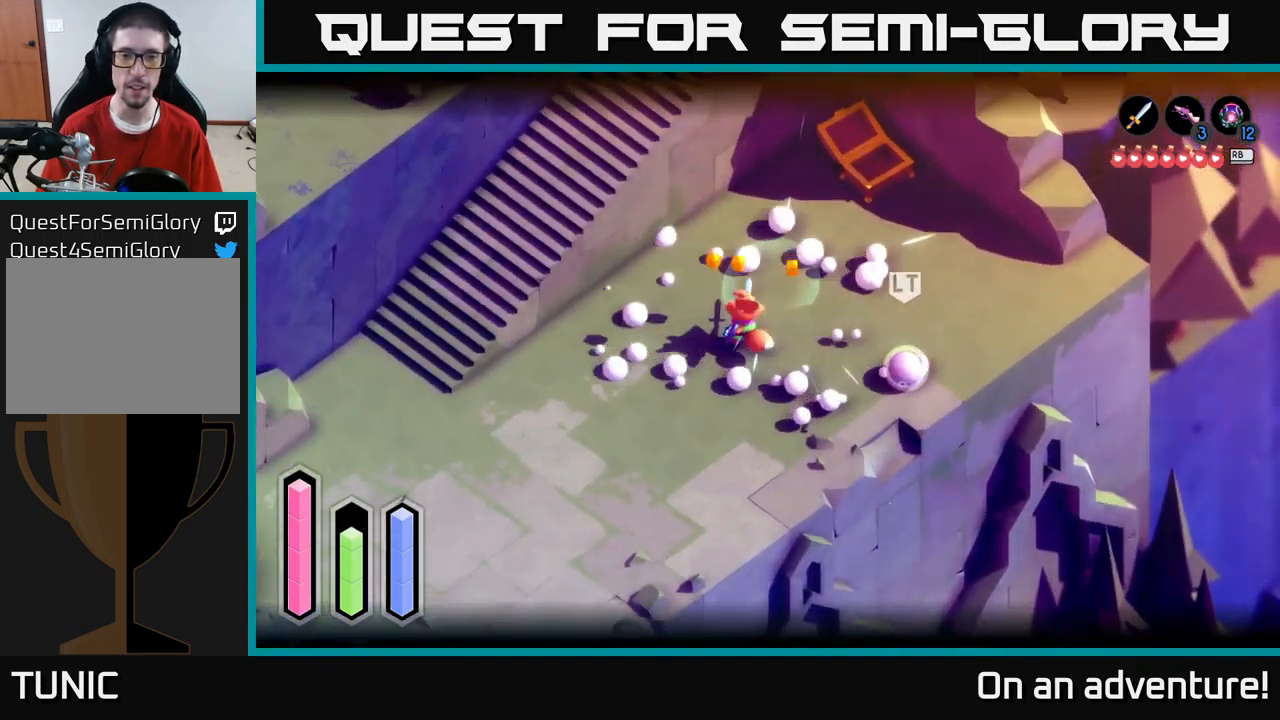
{"buttons": ["X", "L2"], "left_stick": "down-right", "right_stick": "center", "events": [[100, "L2", "down"], [167, "X", "down"], [284, "X", "up"], [384, "X", "down"], [434, "left_stick", "down-right"]]}
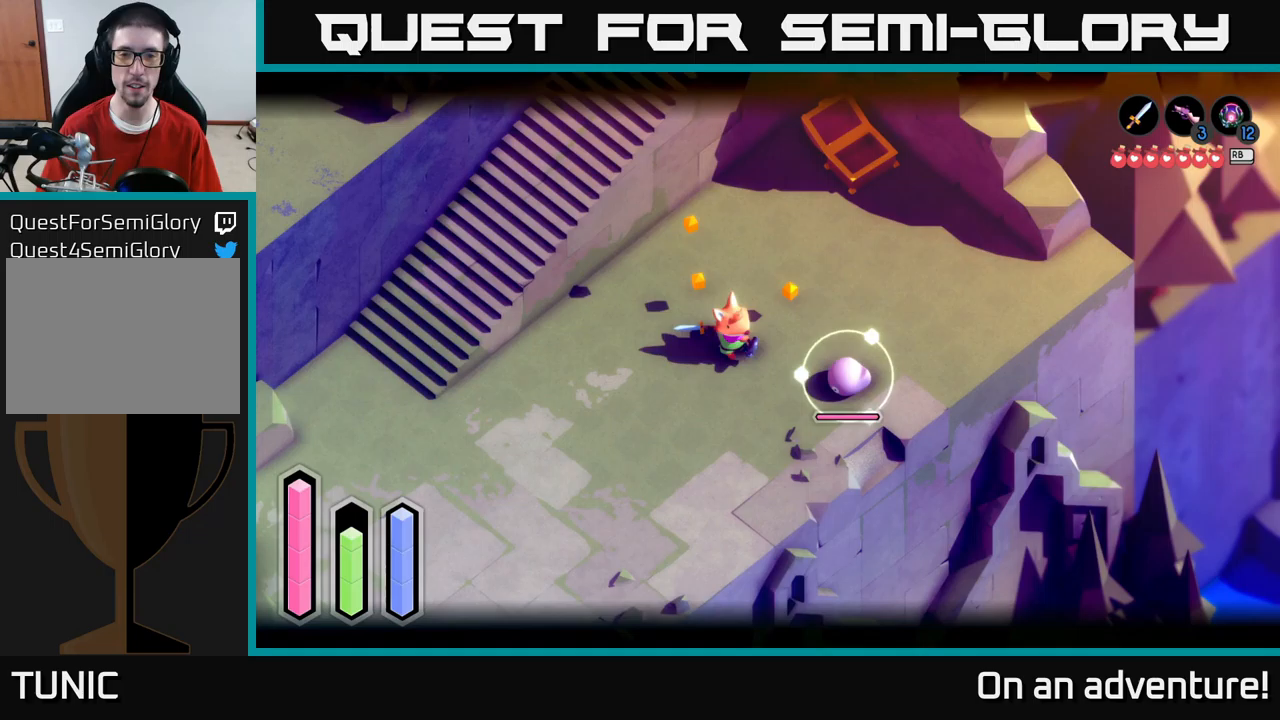
{"buttons": [], "left_stick": "center", "right_stick": "center", "events": [[17, "X", "up"], [350, "left_stick", "center"], [417, "L2", "up"]]}
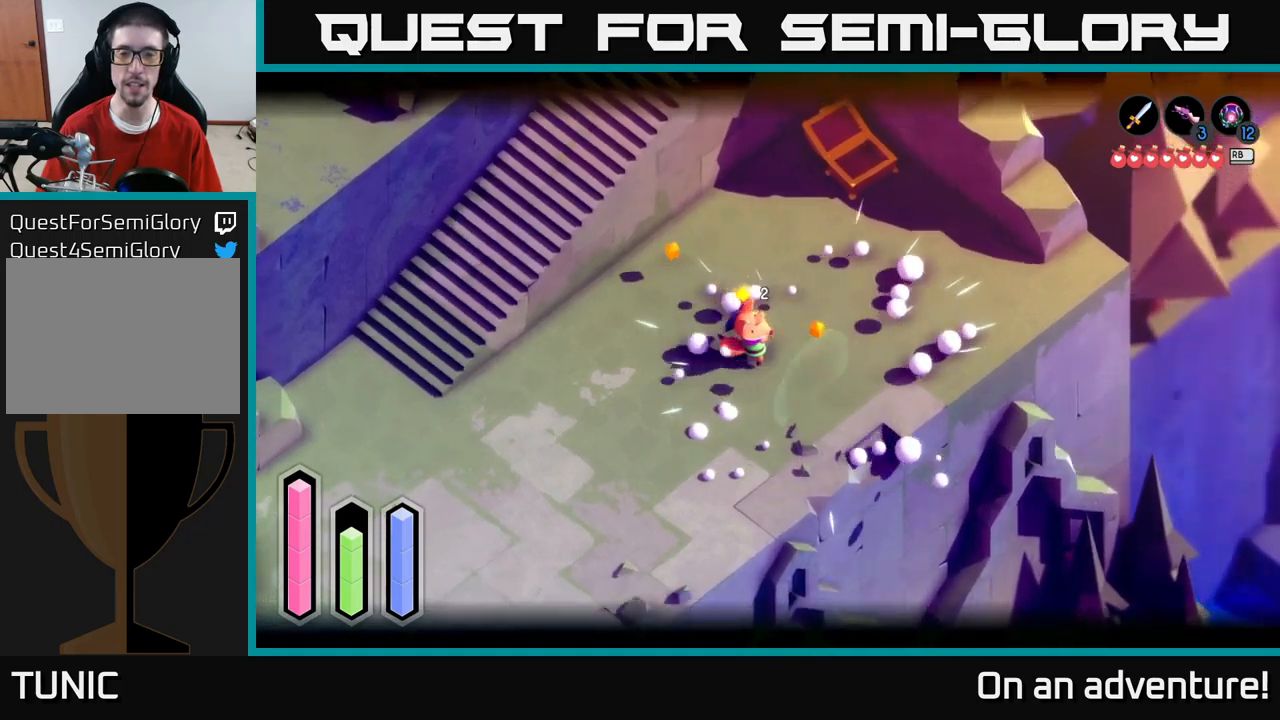
{"buttons": ["A"], "left_stick": "up-right", "right_stick": "center", "events": [[67, "left_stick", "right"], [300, "left_stick", "up-right"], [333, "A", "down"]]}
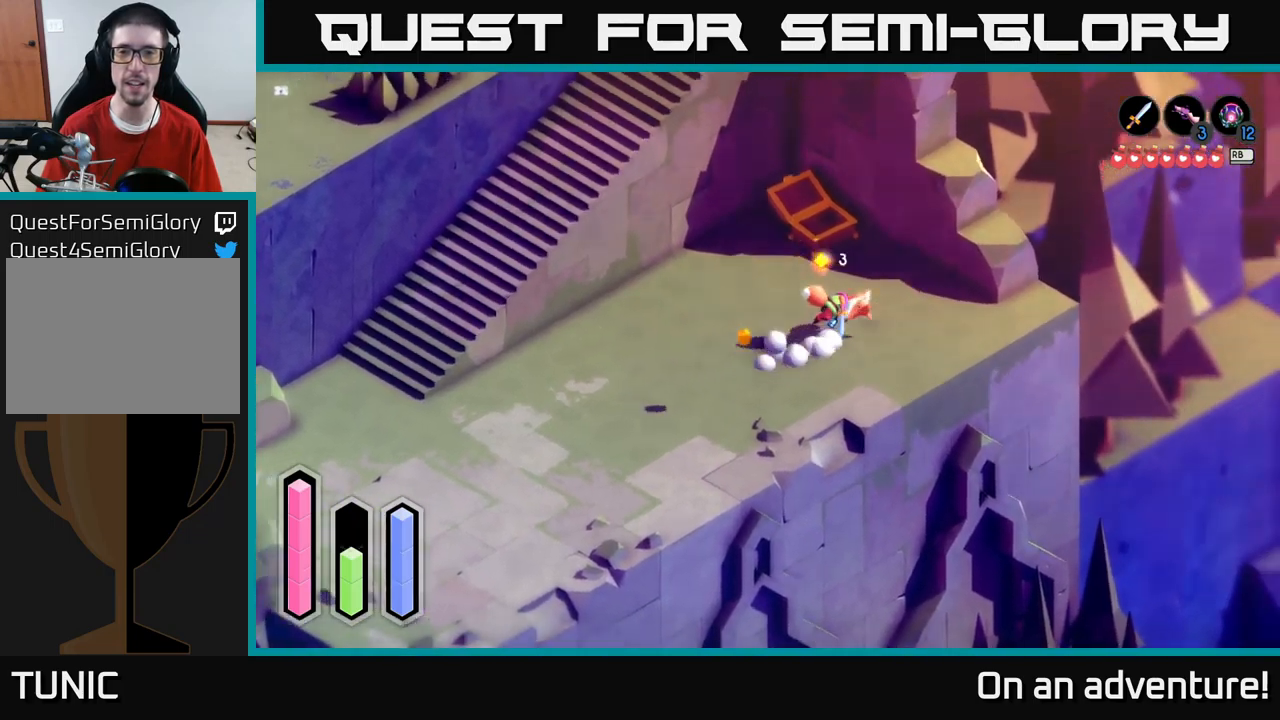
{"buttons": ["A"], "left_stick": "up-right", "right_stick": "center", "events": []}
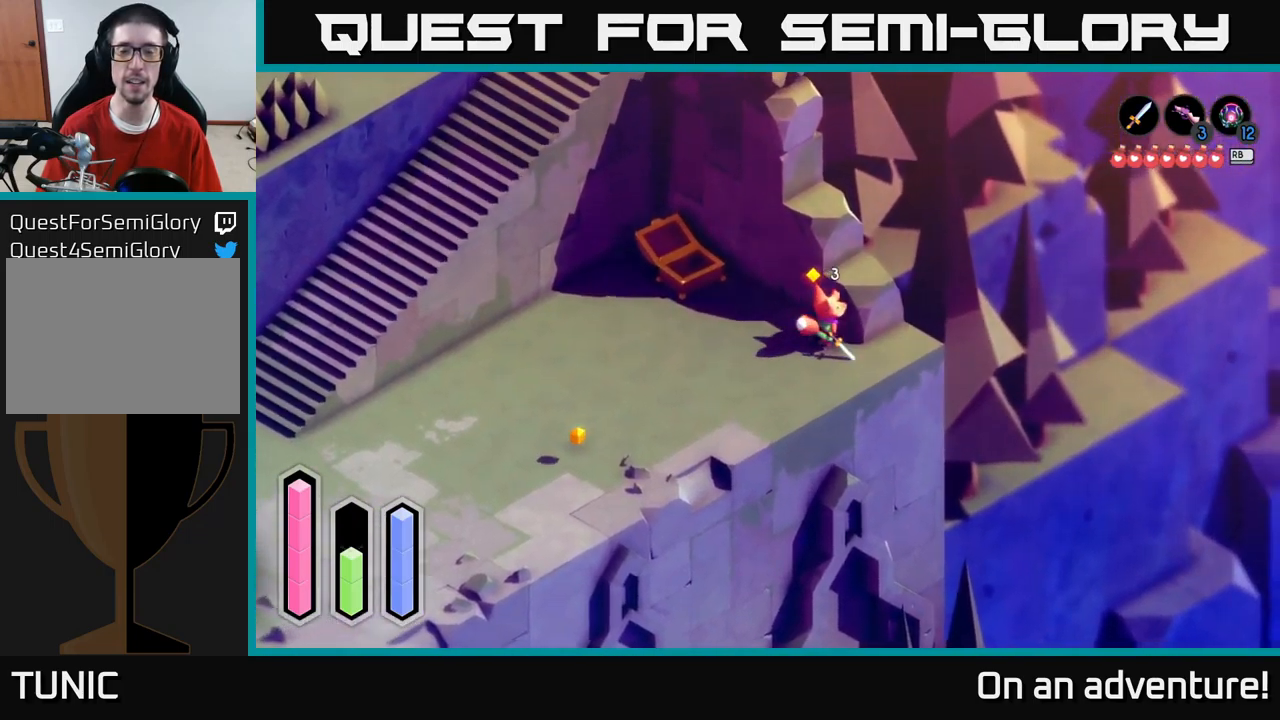
{"buttons": ["A"], "left_stick": "down-left", "right_stick": "center", "events": [[383, "left_stick", "down-left"]]}
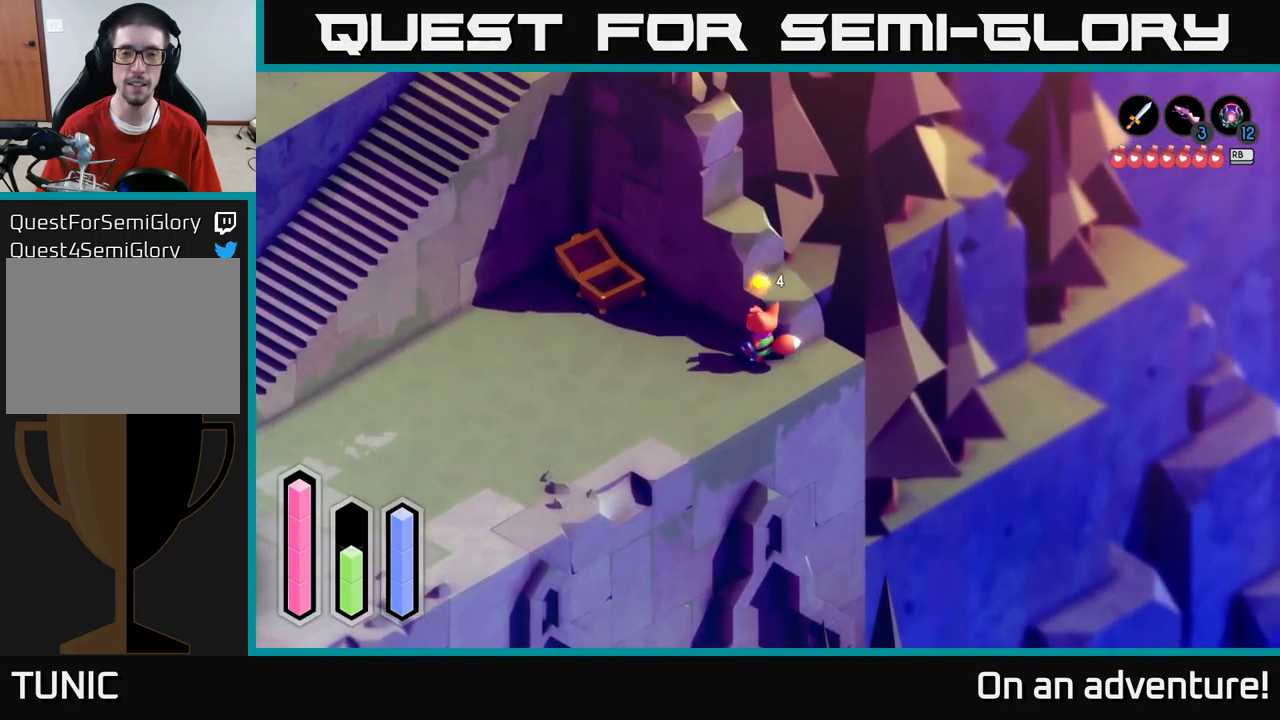
{"buttons": ["A"], "left_stick": "down-left", "right_stick": "center", "events": [[417, "A", "up"], [500, "A", "down"]]}
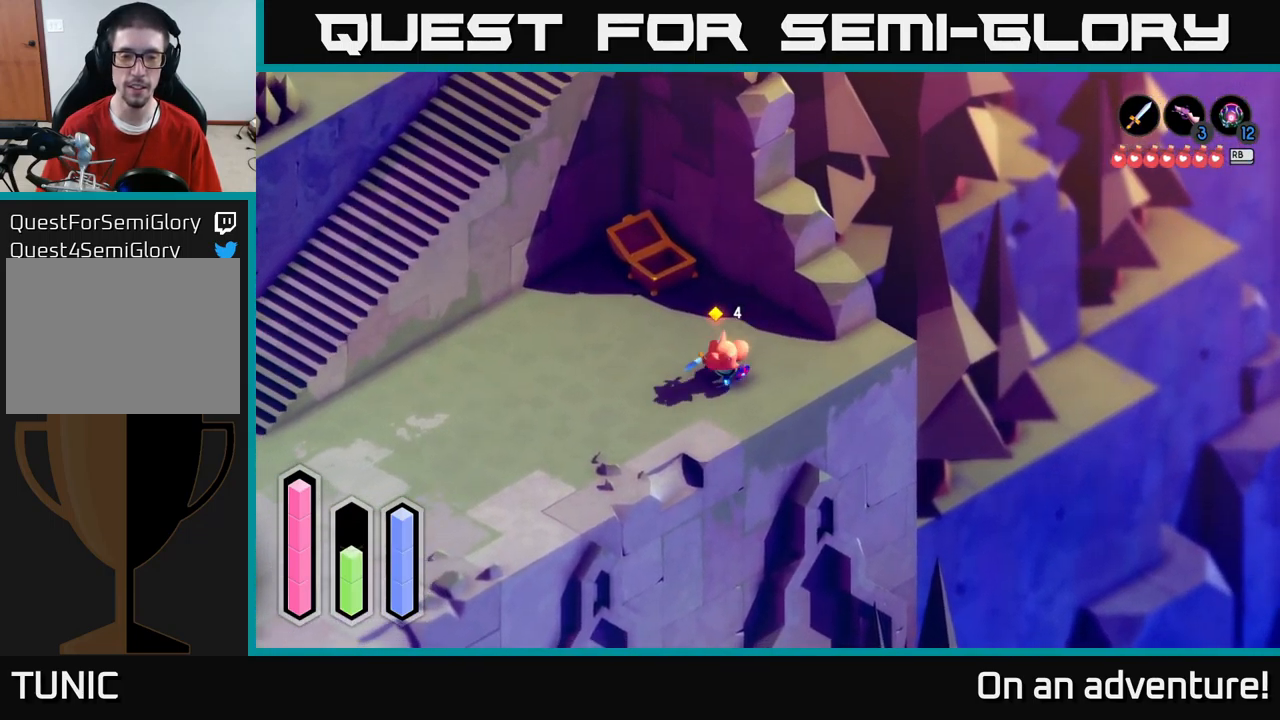
{"buttons": ["A"], "left_stick": "down-left", "right_stick": "center", "events": []}
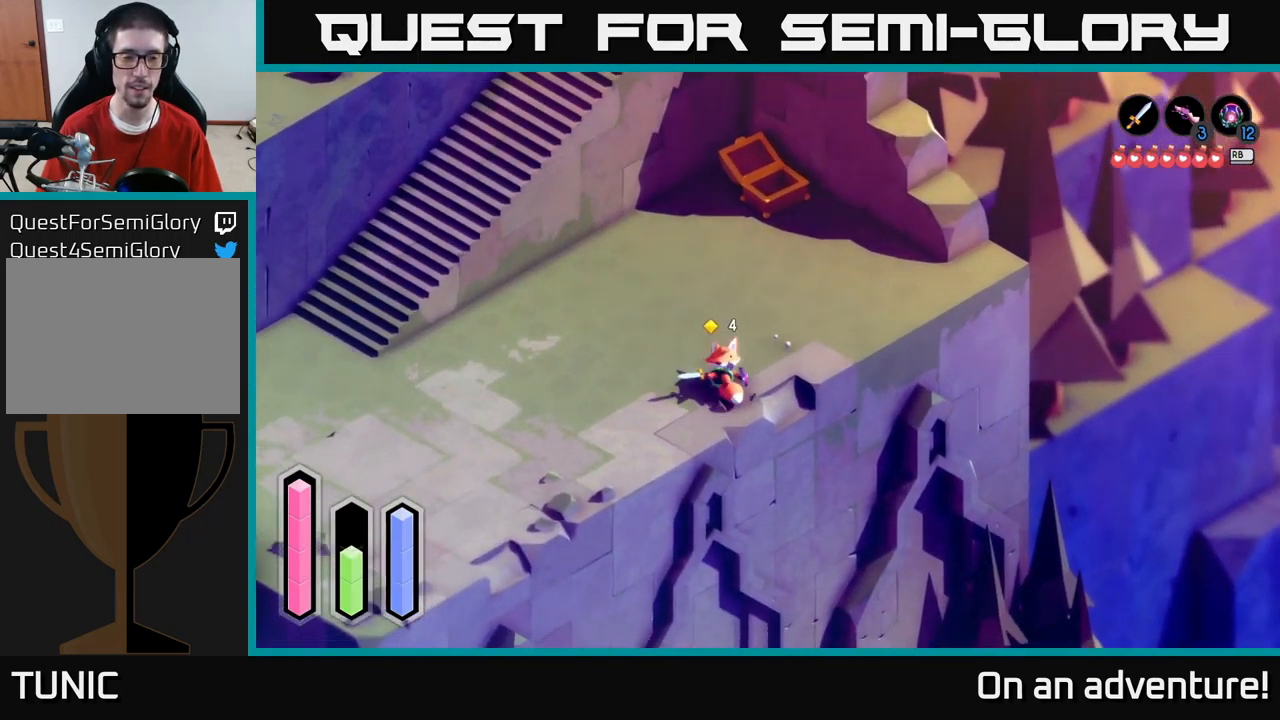
{"buttons": ["A"], "left_stick": "down-left", "right_stick": "center", "events": []}
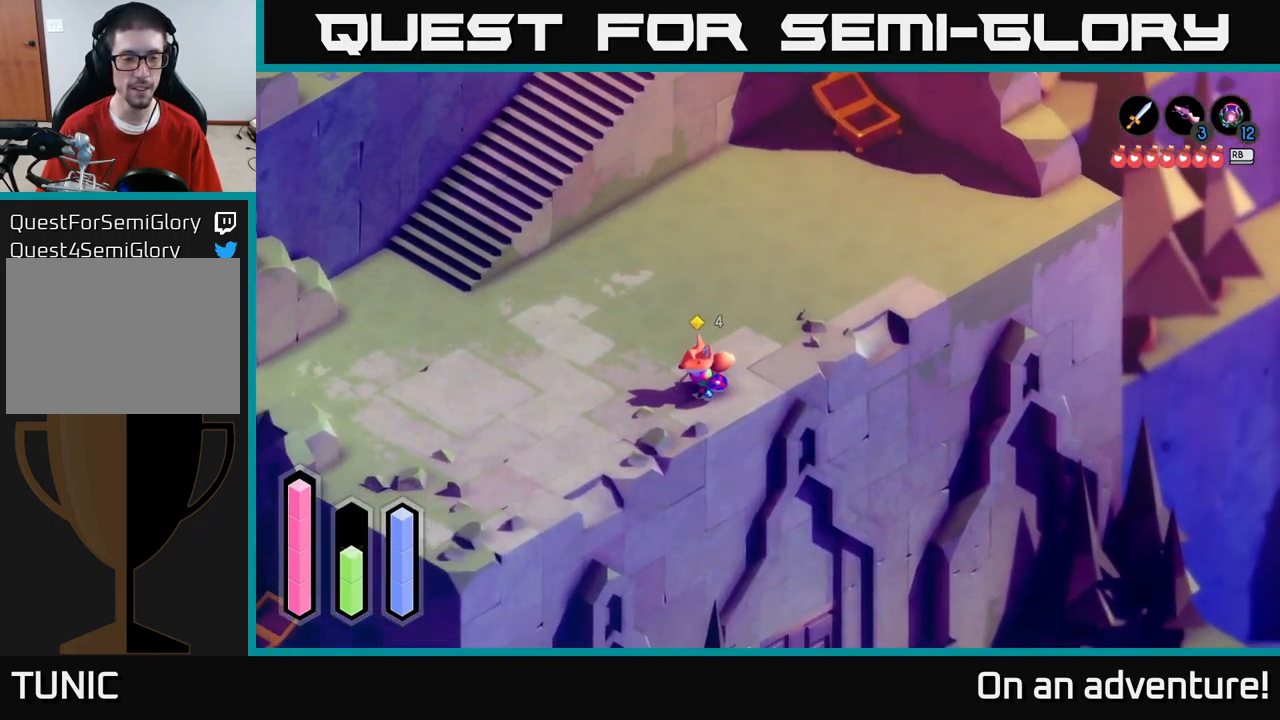
{"buttons": ["A"], "left_stick": "down-left", "right_stick": "center", "events": []}
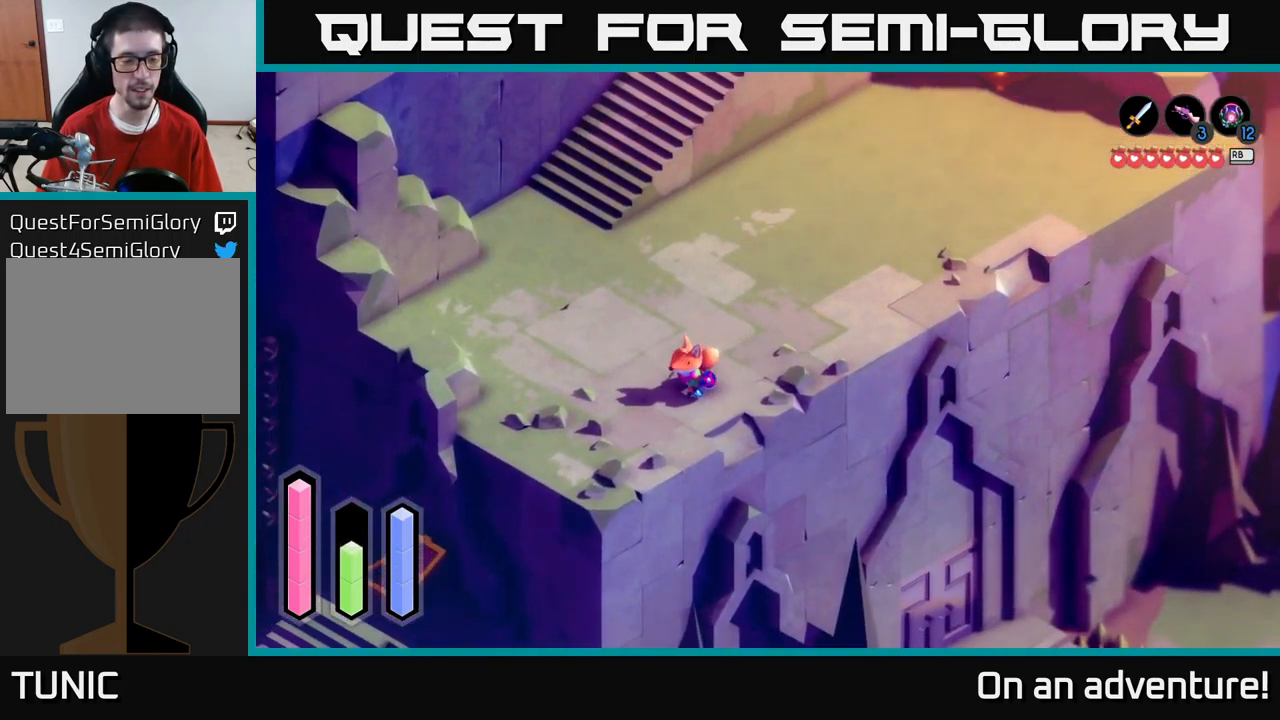
{"buttons": ["A"], "left_stick": "left", "right_stick": "center", "events": [[383, "left_stick", "left"]]}
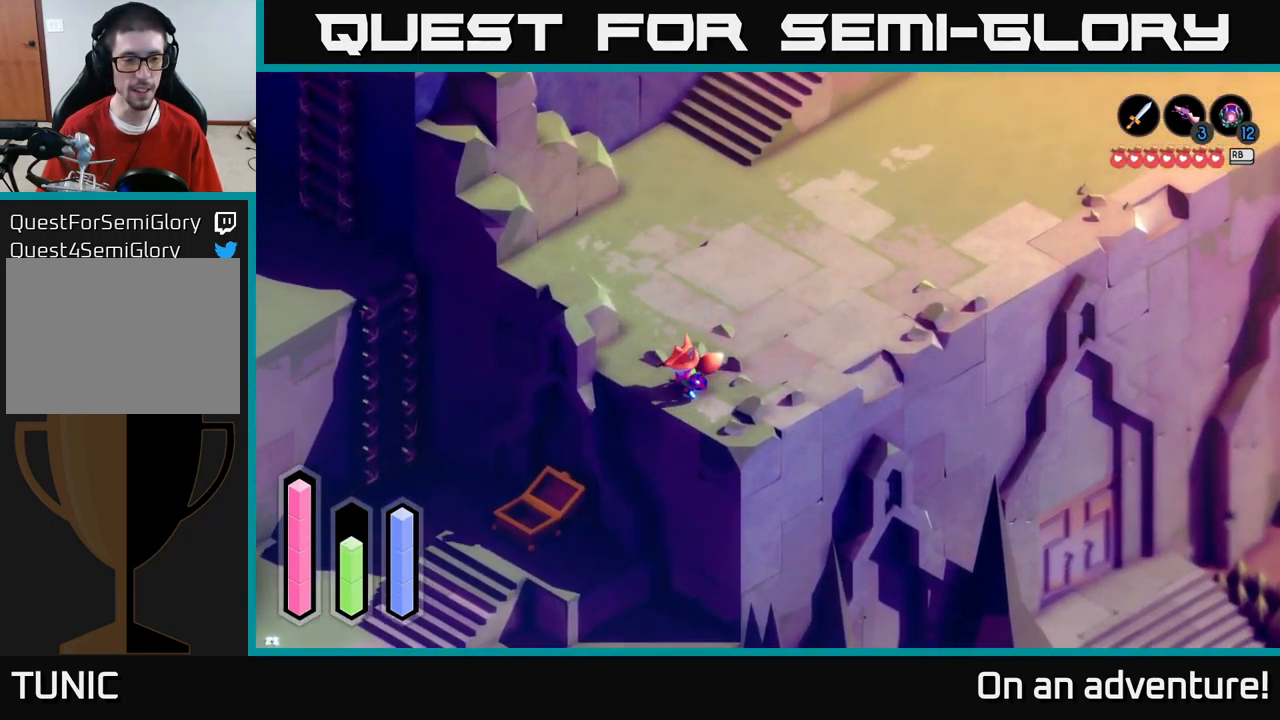
{"buttons": ["A"], "left_stick": "center", "right_stick": "center", "events": [[50, "left_stick", "up-left"], [333, "left_stick", "center"]]}
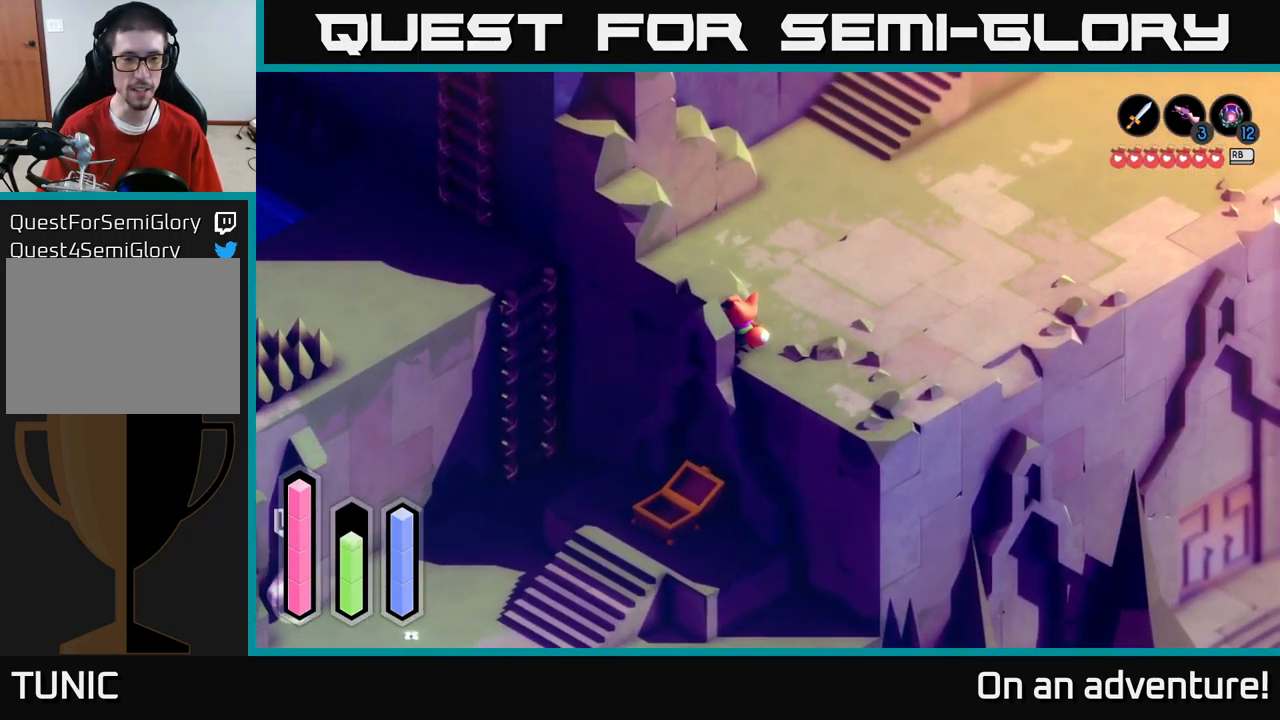
{"buttons": ["A"], "left_stick": "up", "right_stick": "center", "events": [[300, "left_stick", "up"]]}
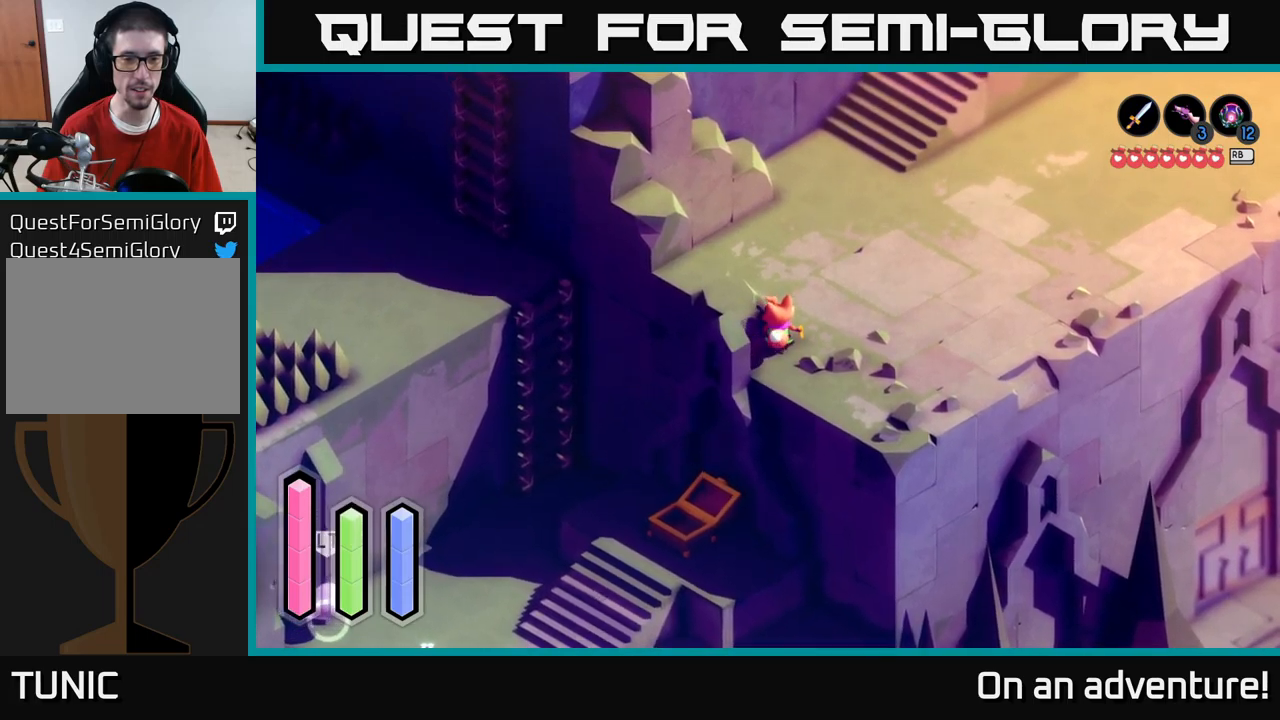
{"buttons": [], "left_stick": "up", "right_stick": "center", "events": [[184, "A", "up"]]}
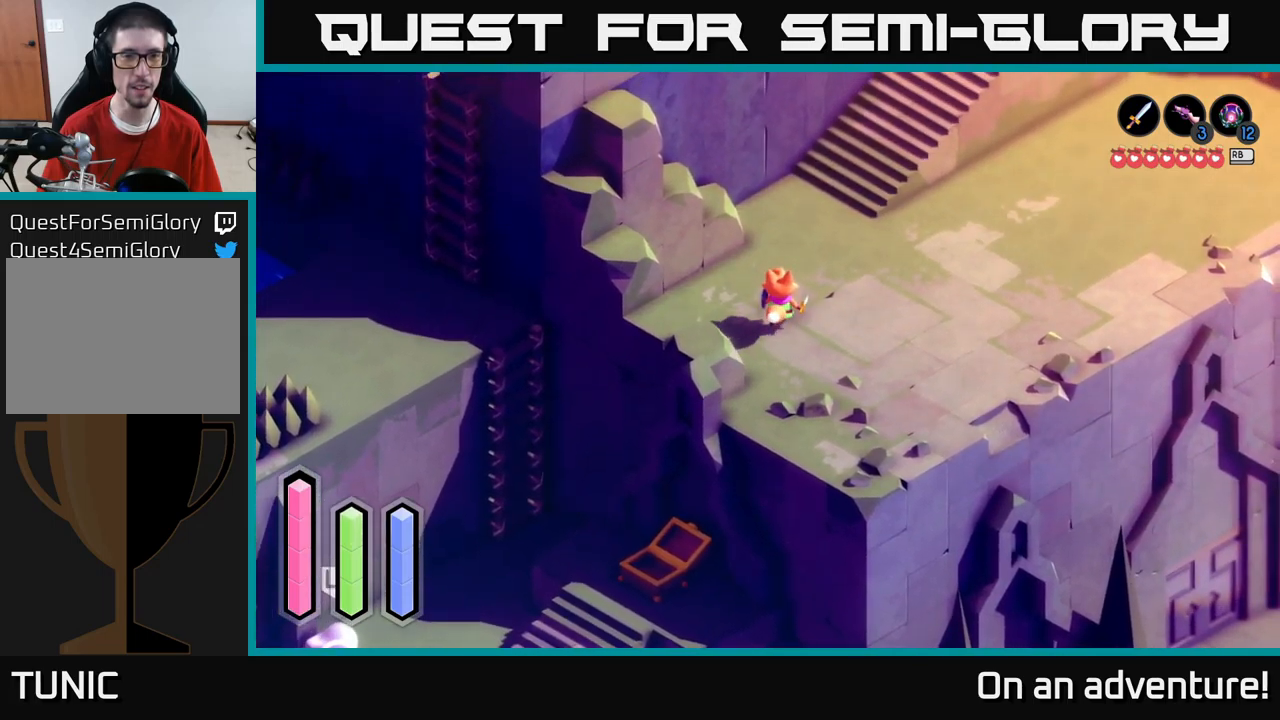
{"buttons": ["A"], "left_stick": "left", "right_stick": "center", "events": [[100, "A", "down"], [384, "left_stick", "left"]]}
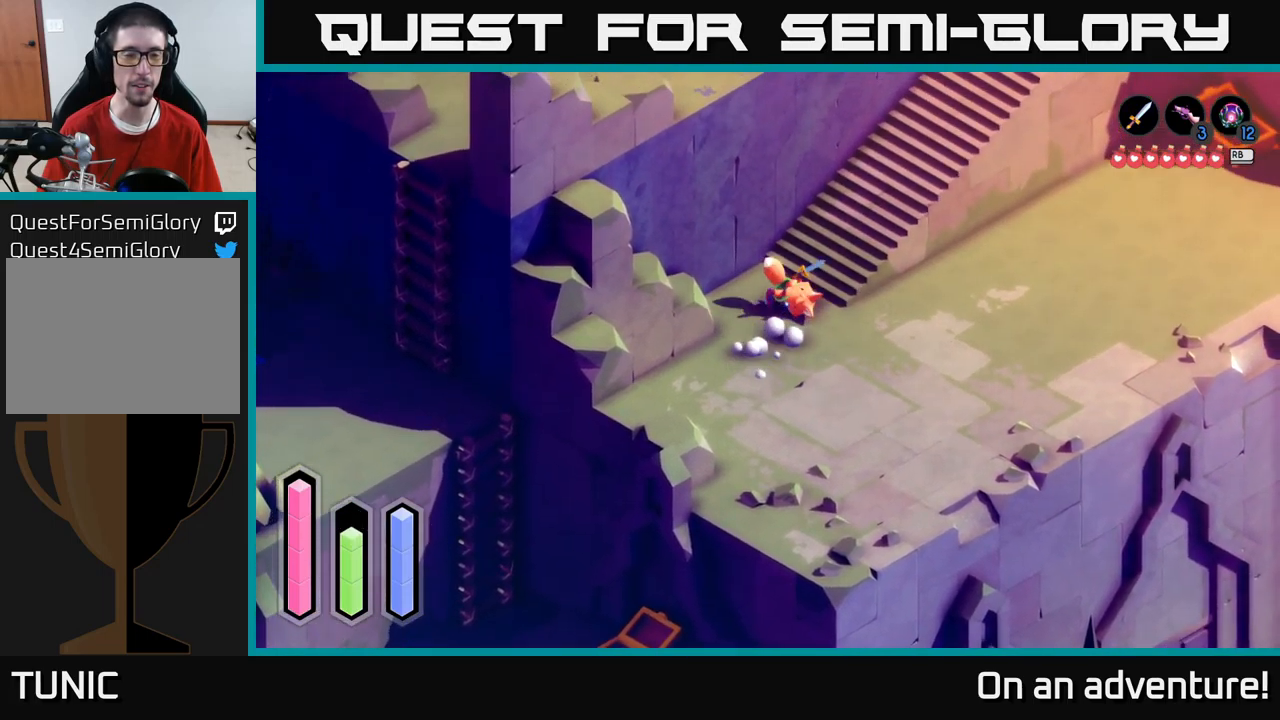
{"buttons": ["A"], "left_stick": "left", "right_stick": "center", "events": []}
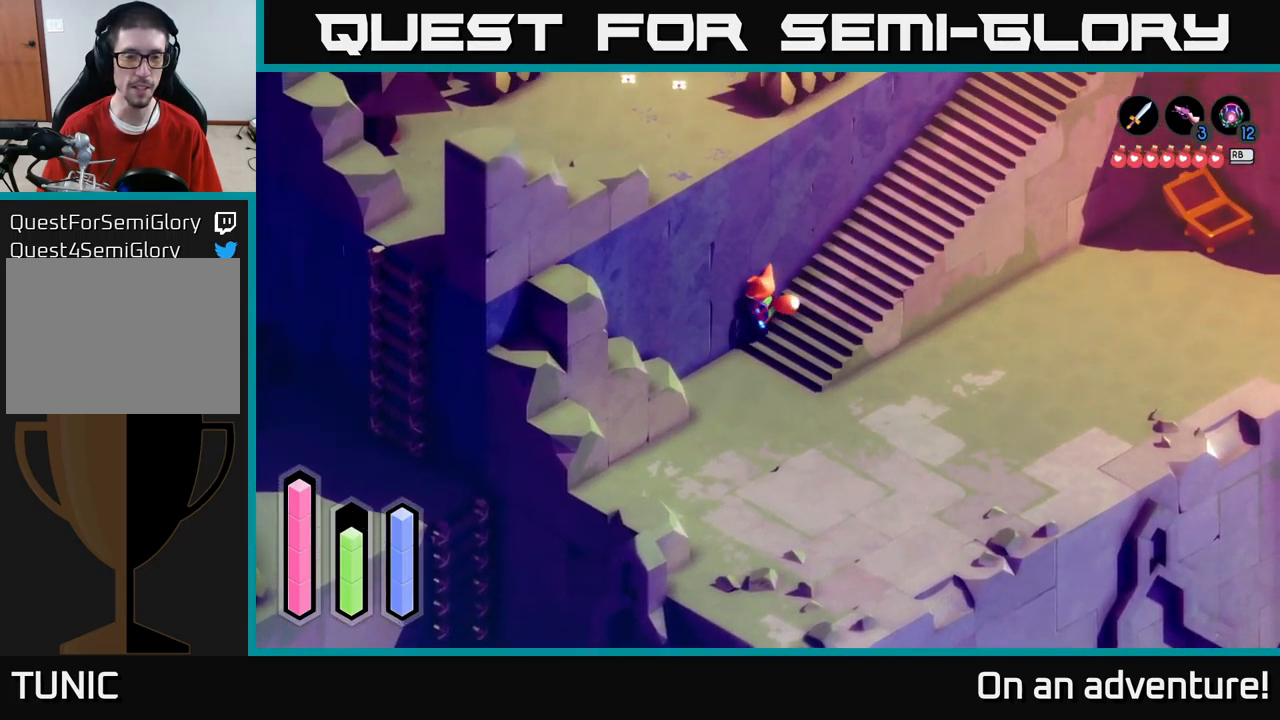
{"buttons": ["A"], "left_stick": "left", "right_stick": "center", "events": []}
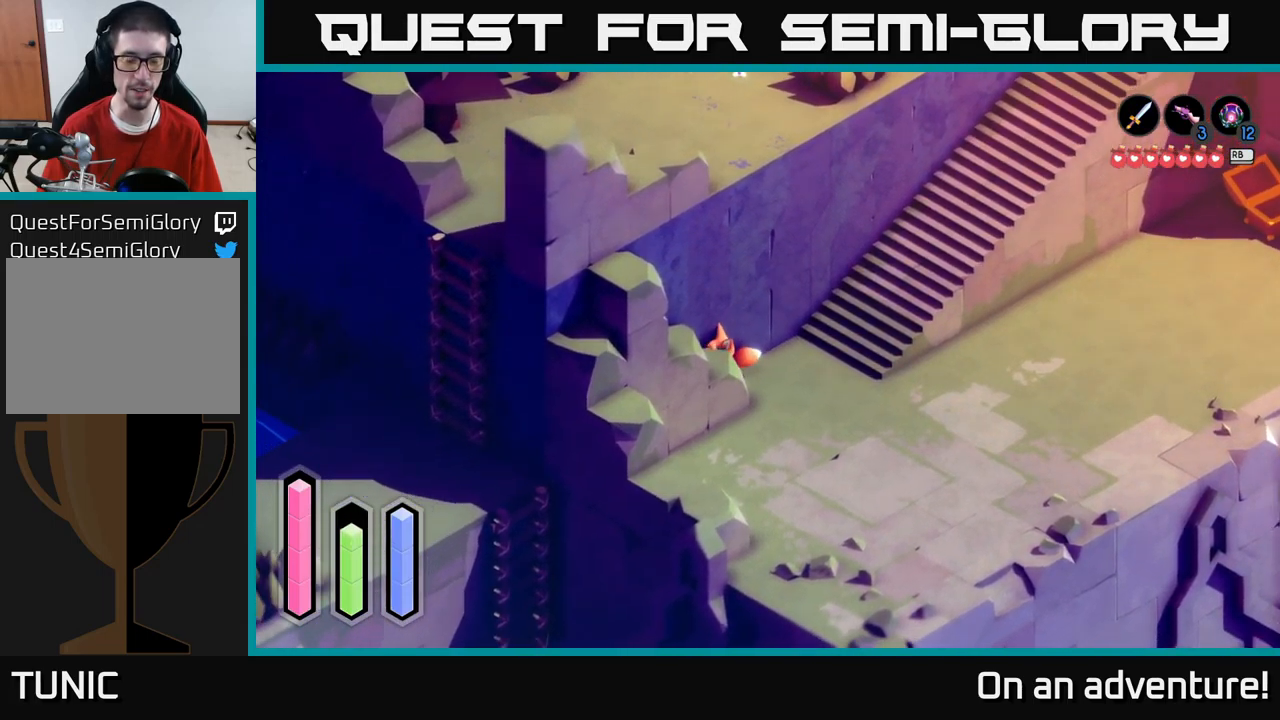
{"buttons": ["A"], "left_stick": "up-right", "right_stick": "center", "events": [[34, "left_stick", "center"], [67, "A", "up"], [100, "left_stick", "right"], [250, "left_stick", "up-right"], [300, "A", "down"]]}
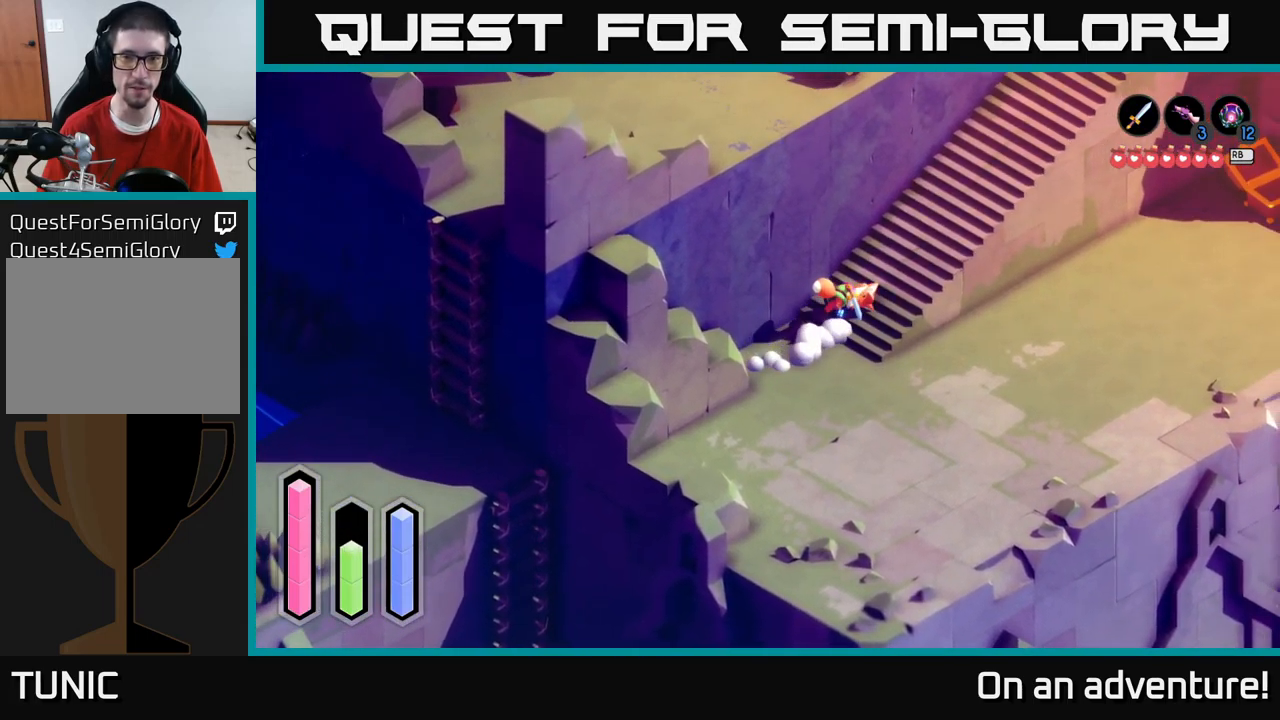
{"buttons": ["A"], "left_stick": "up-right", "right_stick": "center", "events": []}
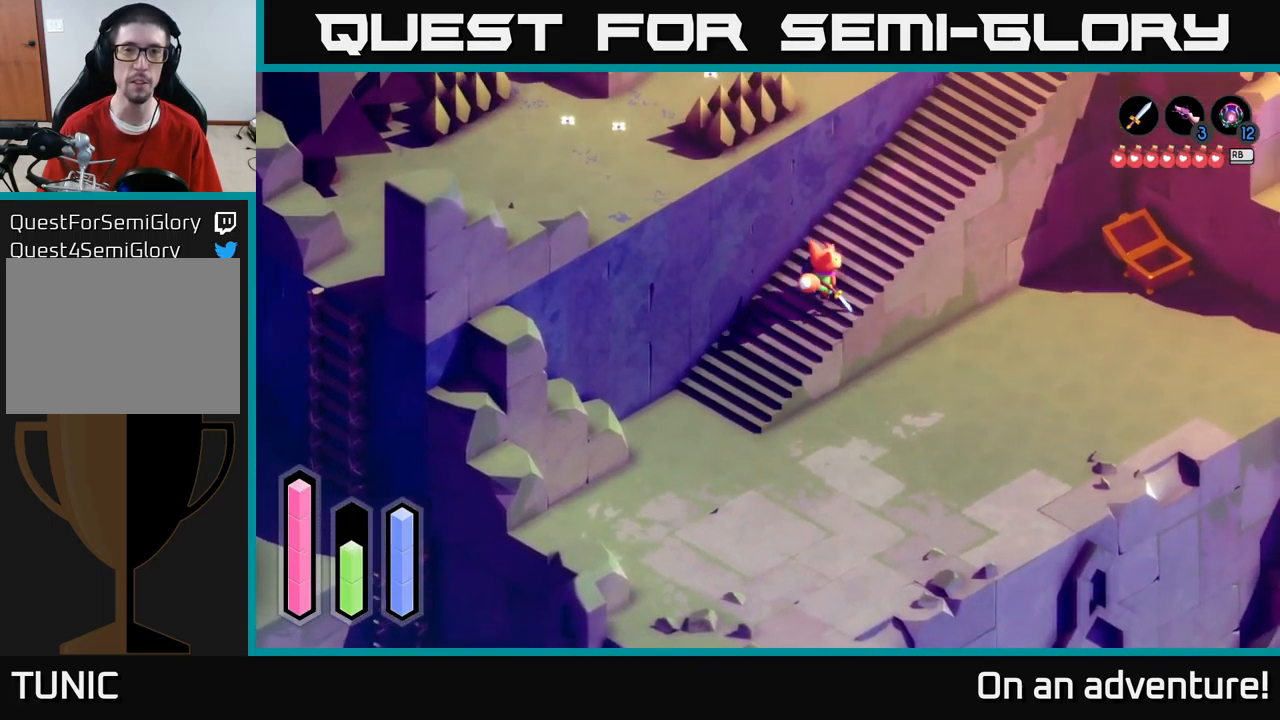
{"buttons": ["A"], "left_stick": "up-right", "right_stick": "center", "events": []}
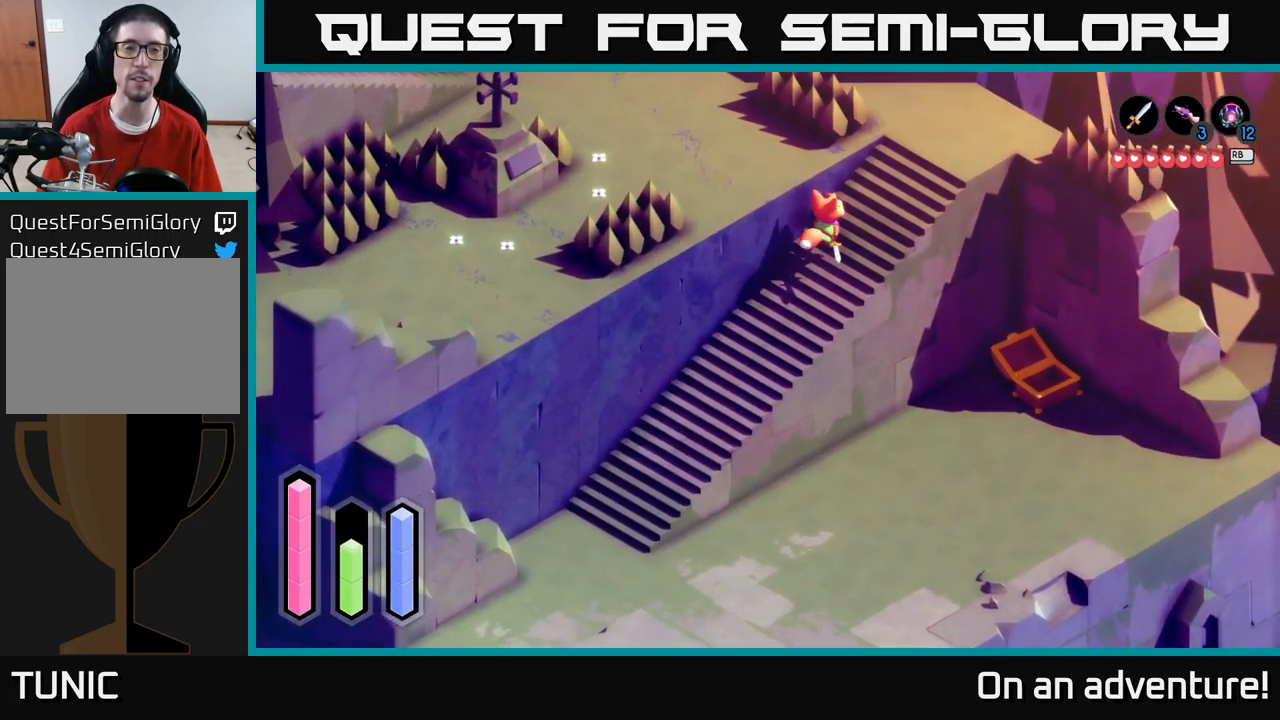
{"buttons": ["A"], "left_stick": "up-left", "right_stick": "center", "events": [[334, "left_stick", "up"], [434, "left_stick", "up-left"]]}
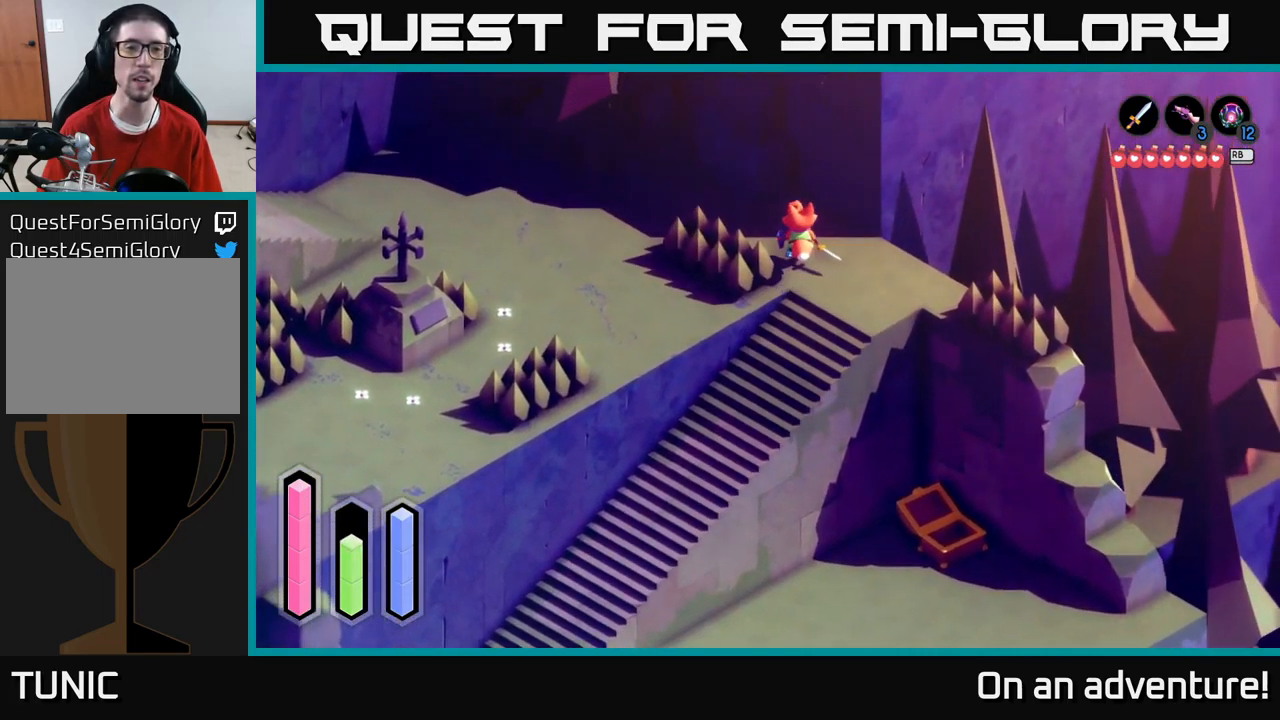
{"buttons": ["A"], "left_stick": "left", "right_stick": "center", "events": [[117, "left_stick", "left"], [250, "left_stick", "down-left"], [384, "left_stick", "left"]]}